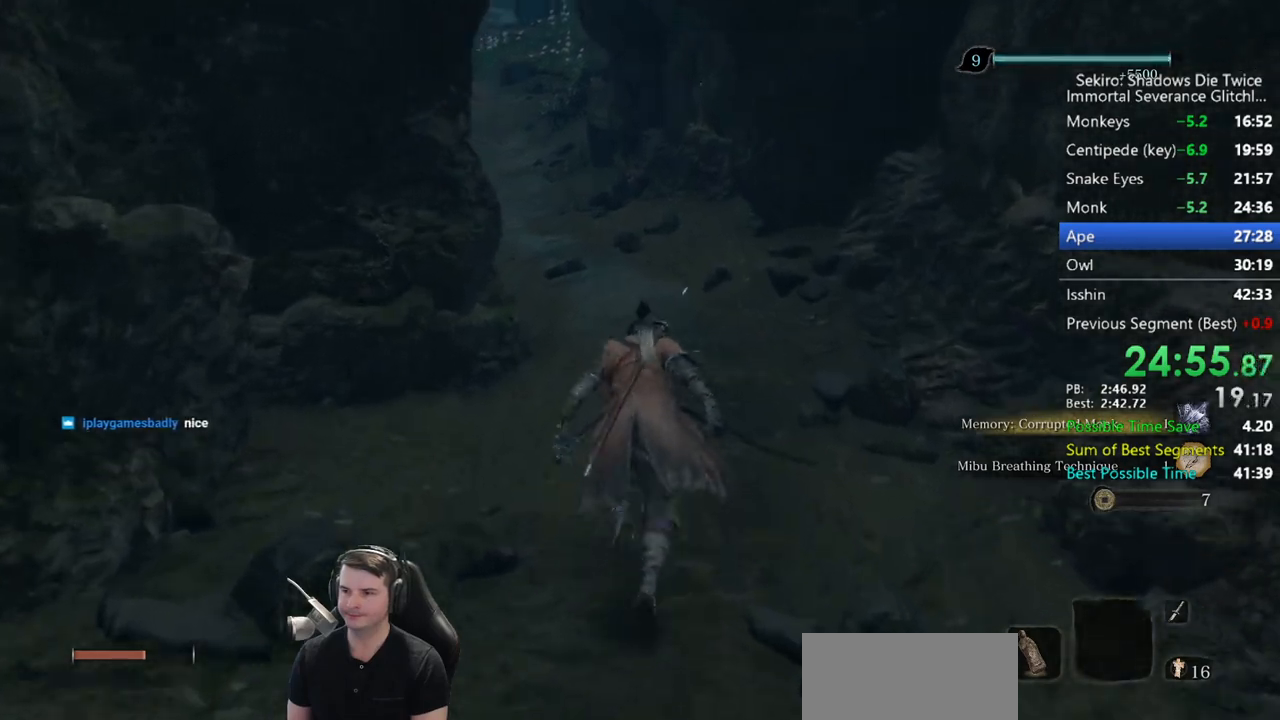
Gameplay with a controller (Xbox layout); each line is a JSON object with the inputs held at the frame after it. "events" lists button and stick changes between this image and that frame as [ms after this image, input, new state], when the widget could be followed in between.
{"buttons": ["B"], "left_stick": "up", "right_stick": "down-left", "events": [[167, "right_stick", "down-left"]]}
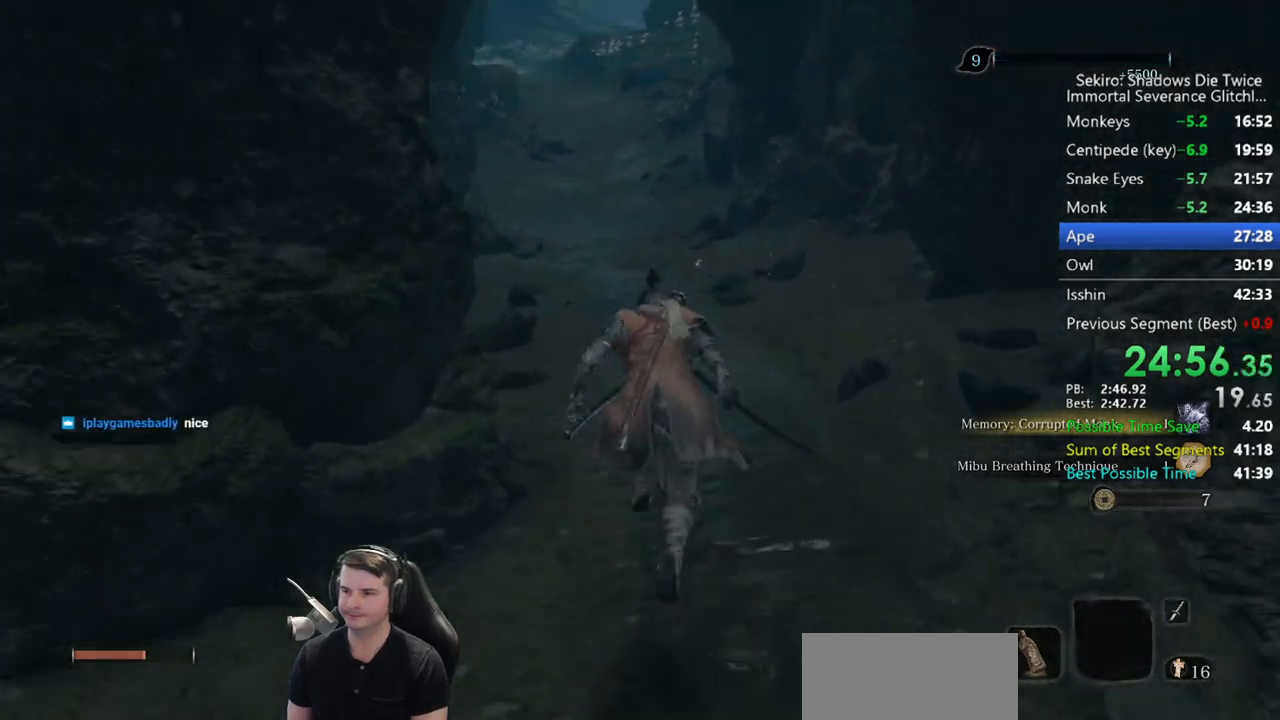
{"buttons": ["B"], "left_stick": "up", "right_stick": "down-left", "events": []}
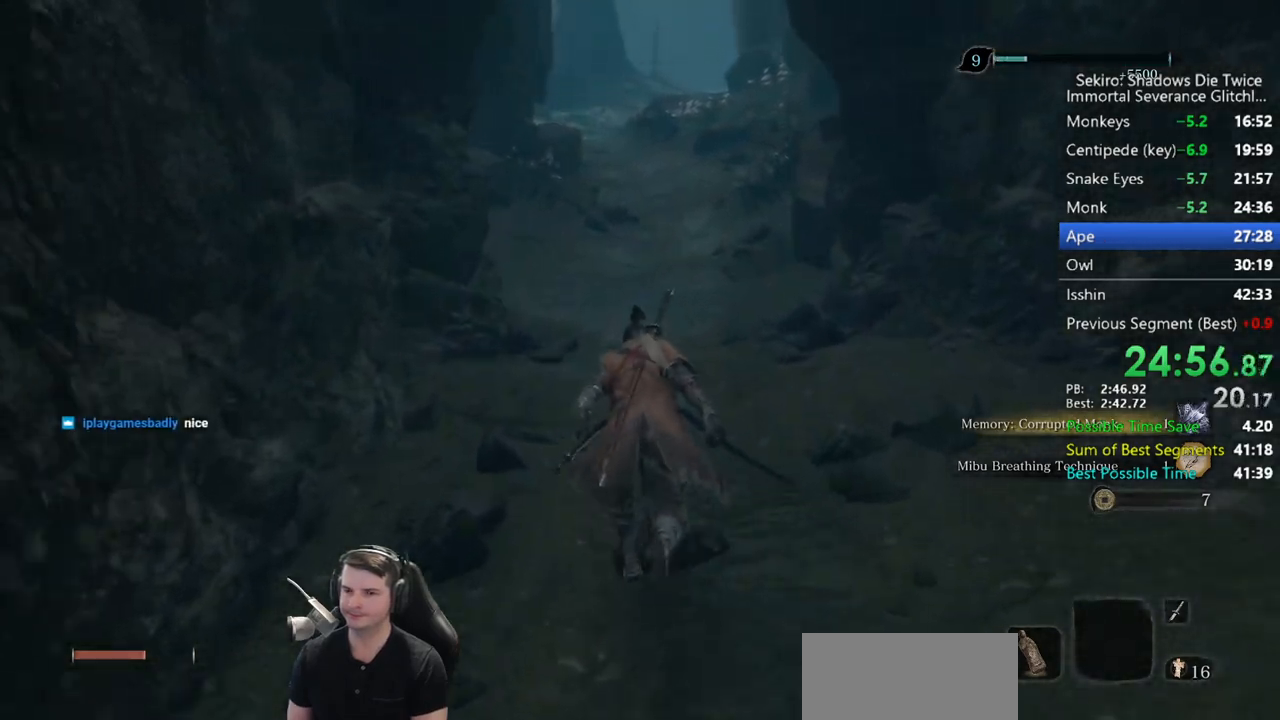
{"buttons": ["B"], "left_stick": "up", "right_stick": "down", "events": [[300, "right_stick", "down"]]}
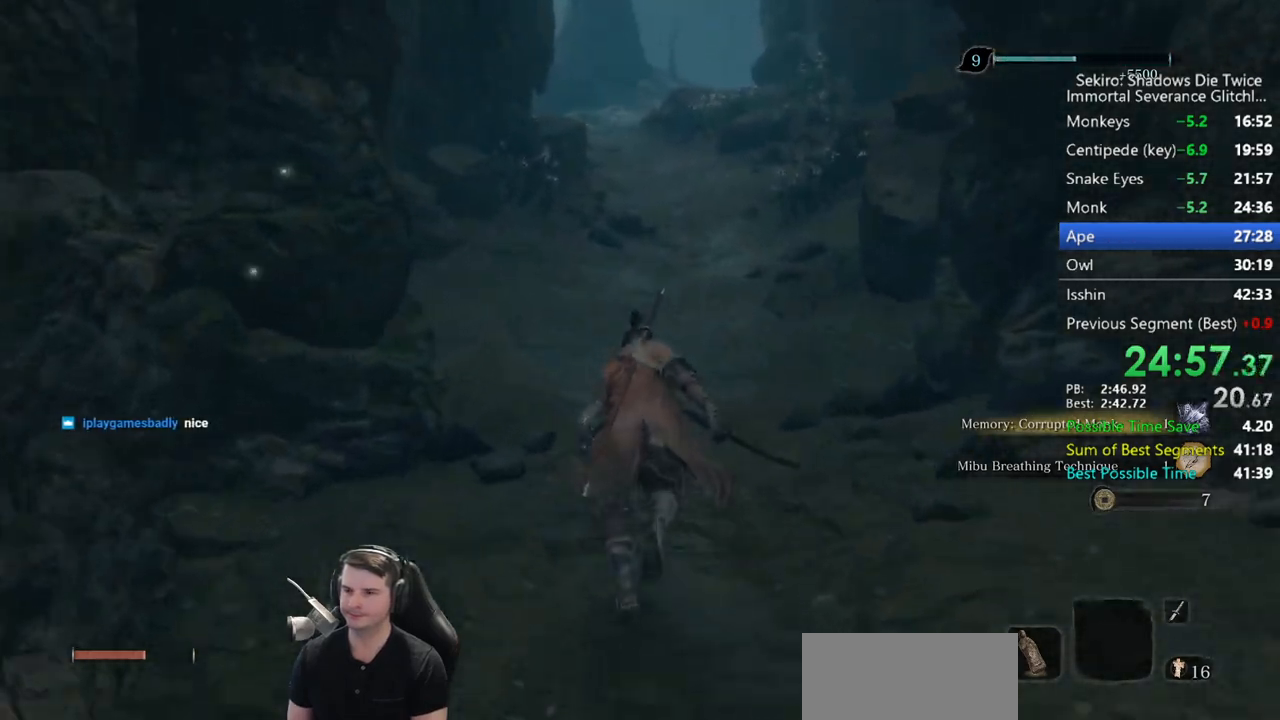
{"buttons": ["B"], "left_stick": "up", "right_stick": "down", "events": []}
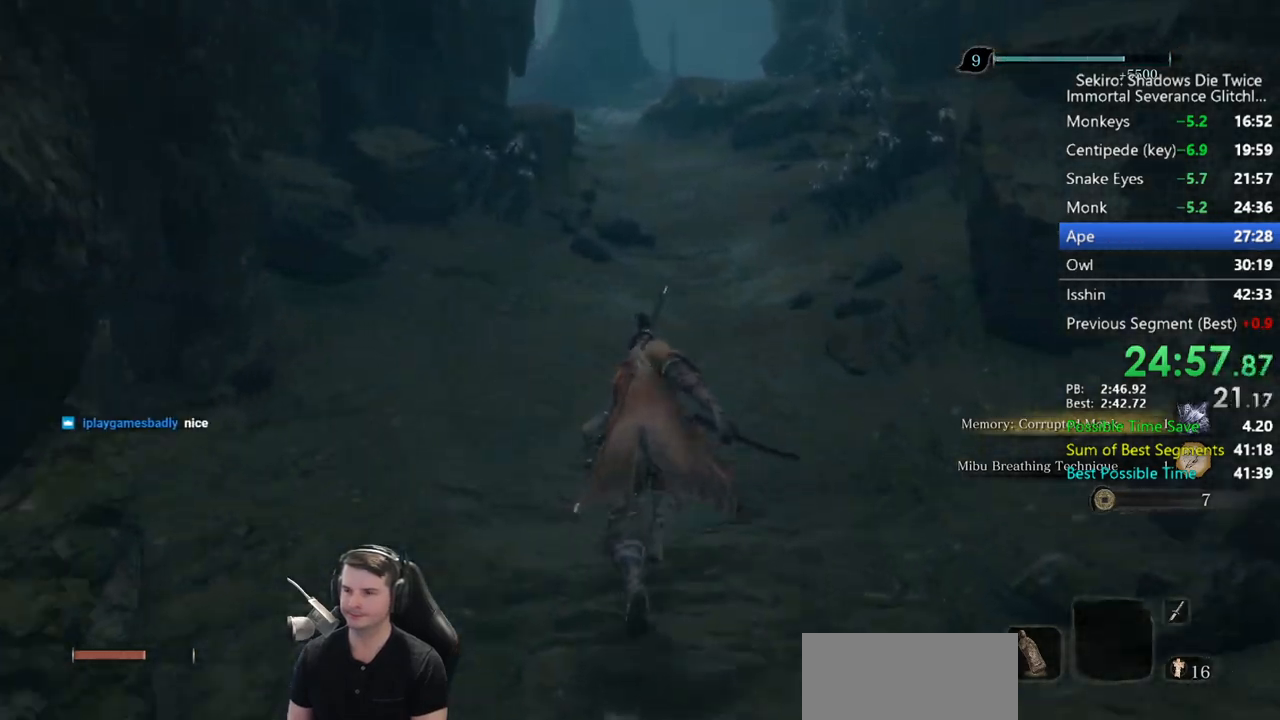
{"buttons": ["B"], "left_stick": "up", "right_stick": "down", "events": []}
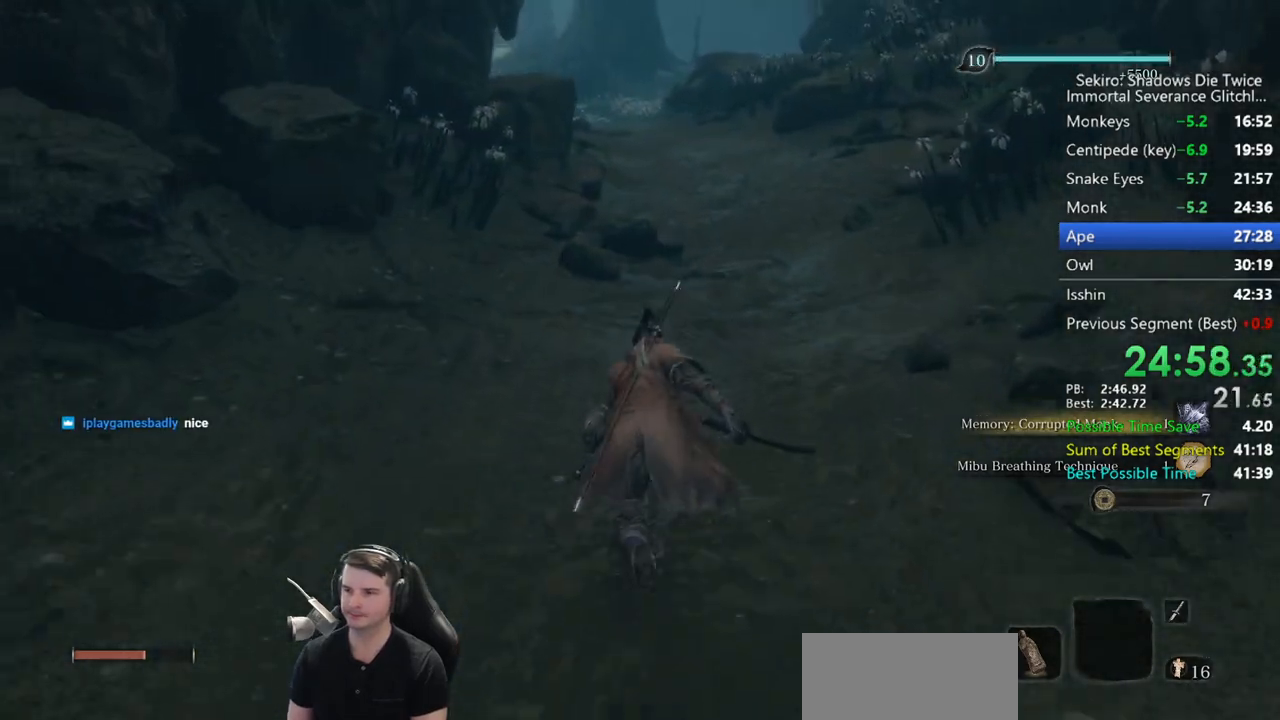
{"buttons": ["B"], "left_stick": "up", "right_stick": "down", "events": []}
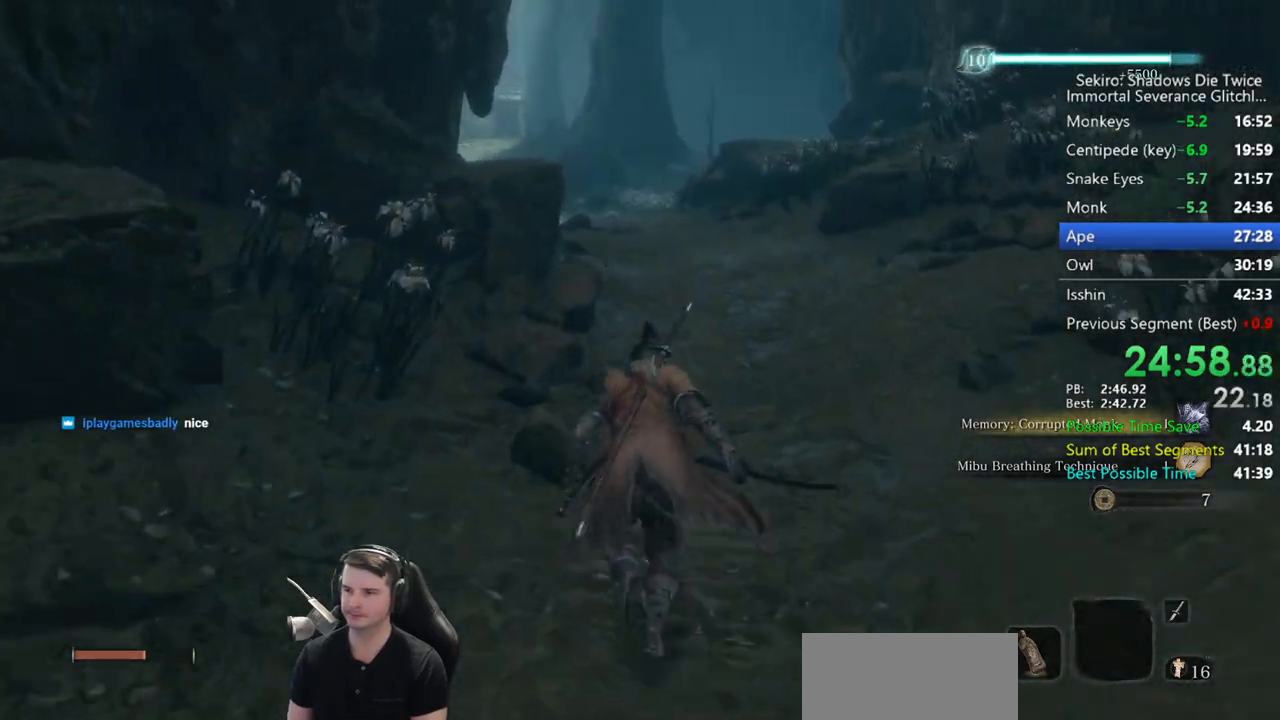
{"buttons": ["B"], "left_stick": "up", "right_stick": "down", "events": []}
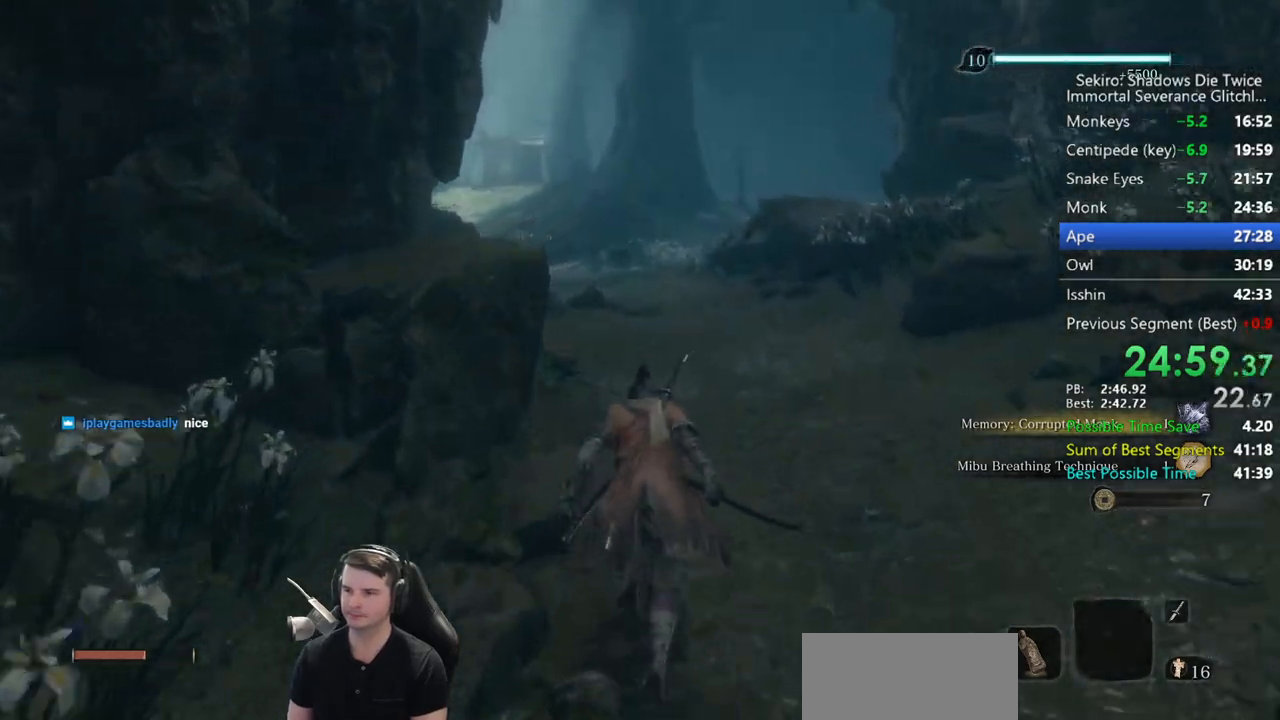
{"buttons": ["B"], "left_stick": "up", "right_stick": "down", "events": []}
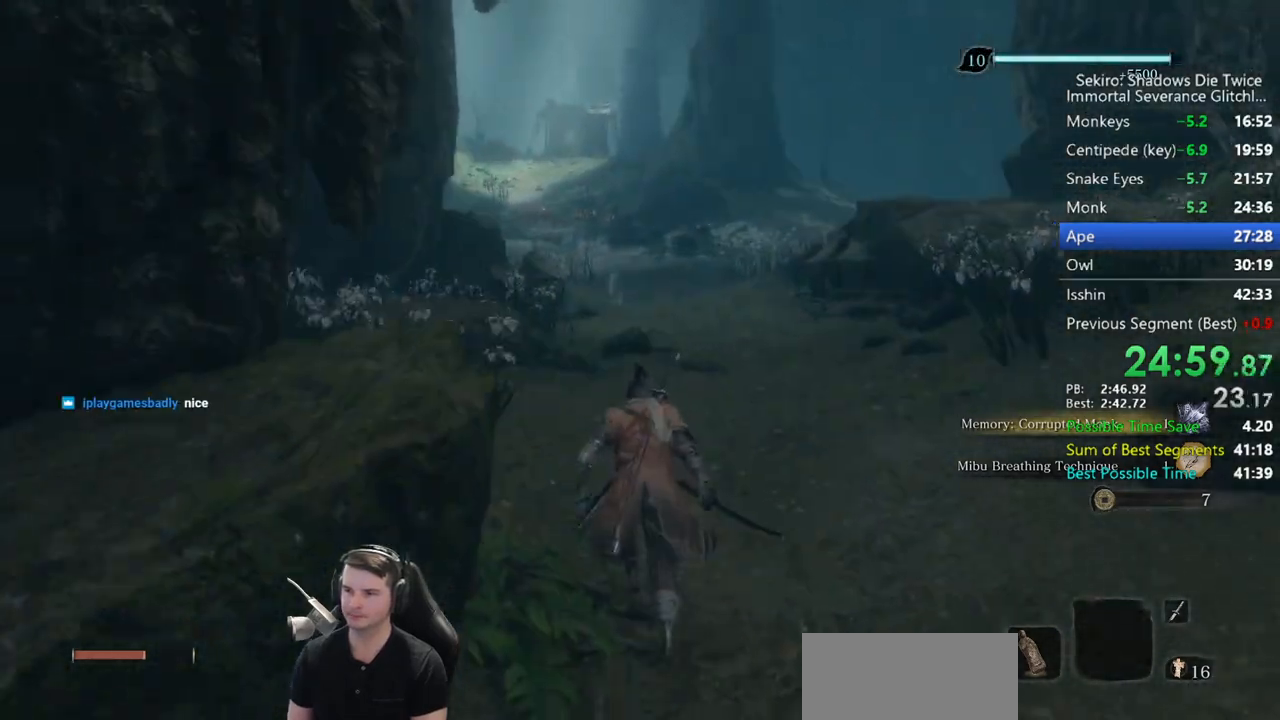
{"buttons": ["B"], "left_stick": "up", "right_stick": "down", "events": []}
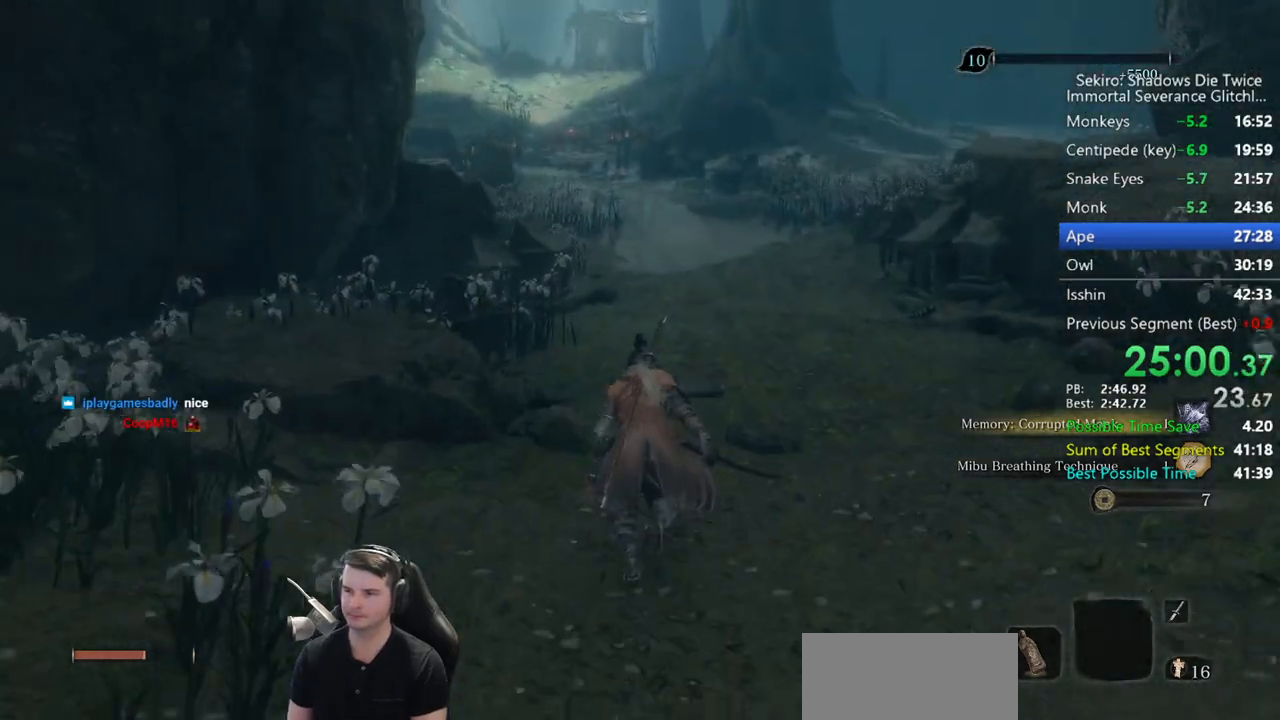
{"buttons": ["B"], "left_stick": "up", "right_stick": "down", "events": []}
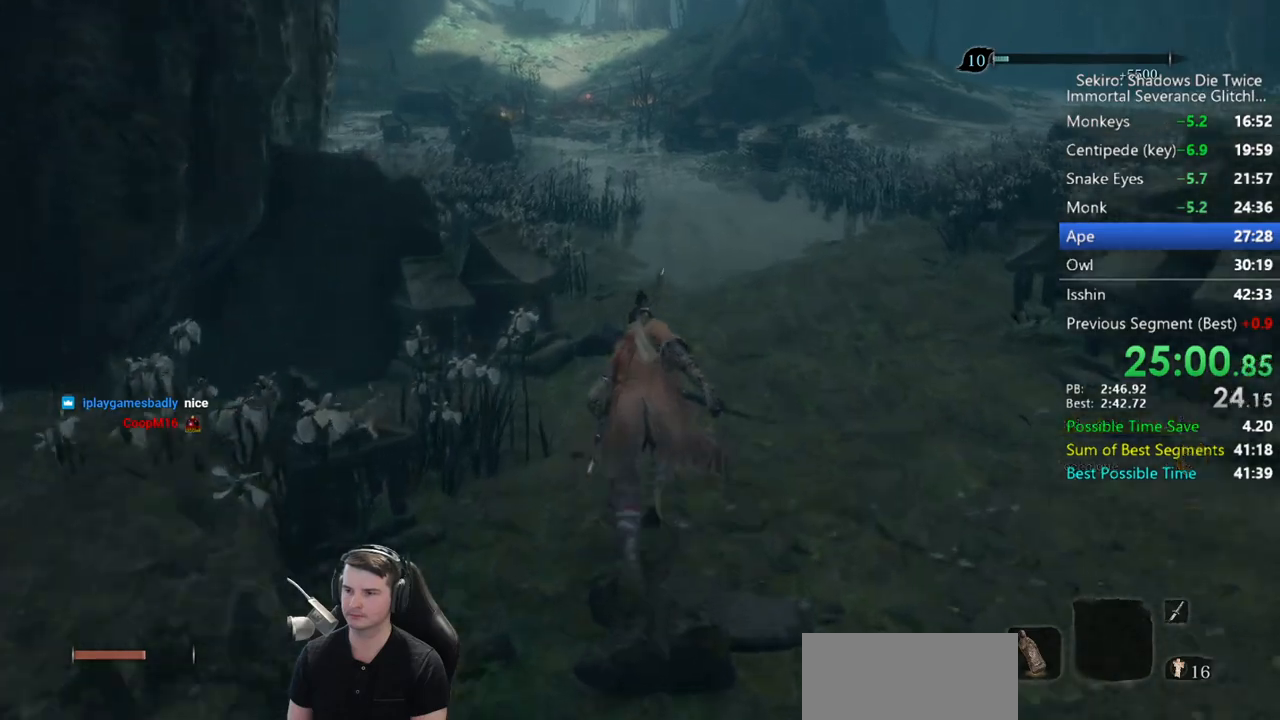
{"buttons": ["B"], "left_stick": "up", "right_stick": "down", "events": []}
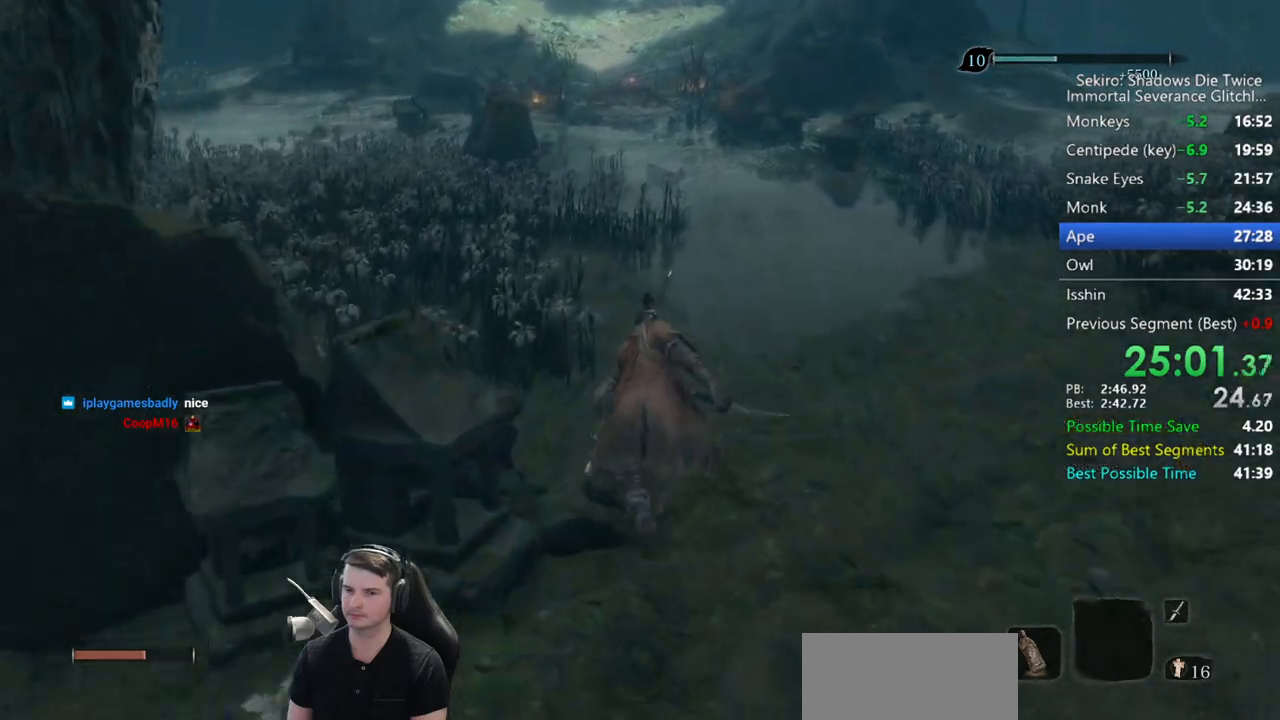
{"buttons": ["B"], "left_stick": "up", "right_stick": "down", "events": []}
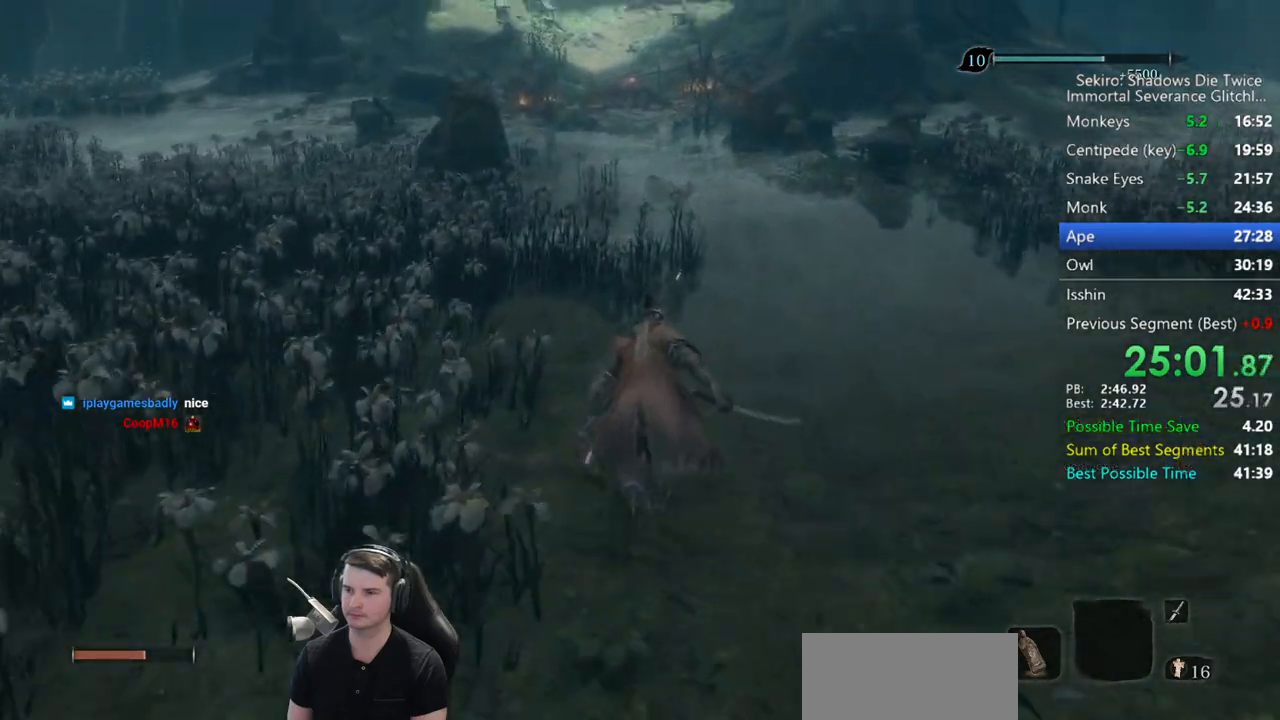
{"buttons": ["B"], "left_stick": "up", "right_stick": "down", "events": []}
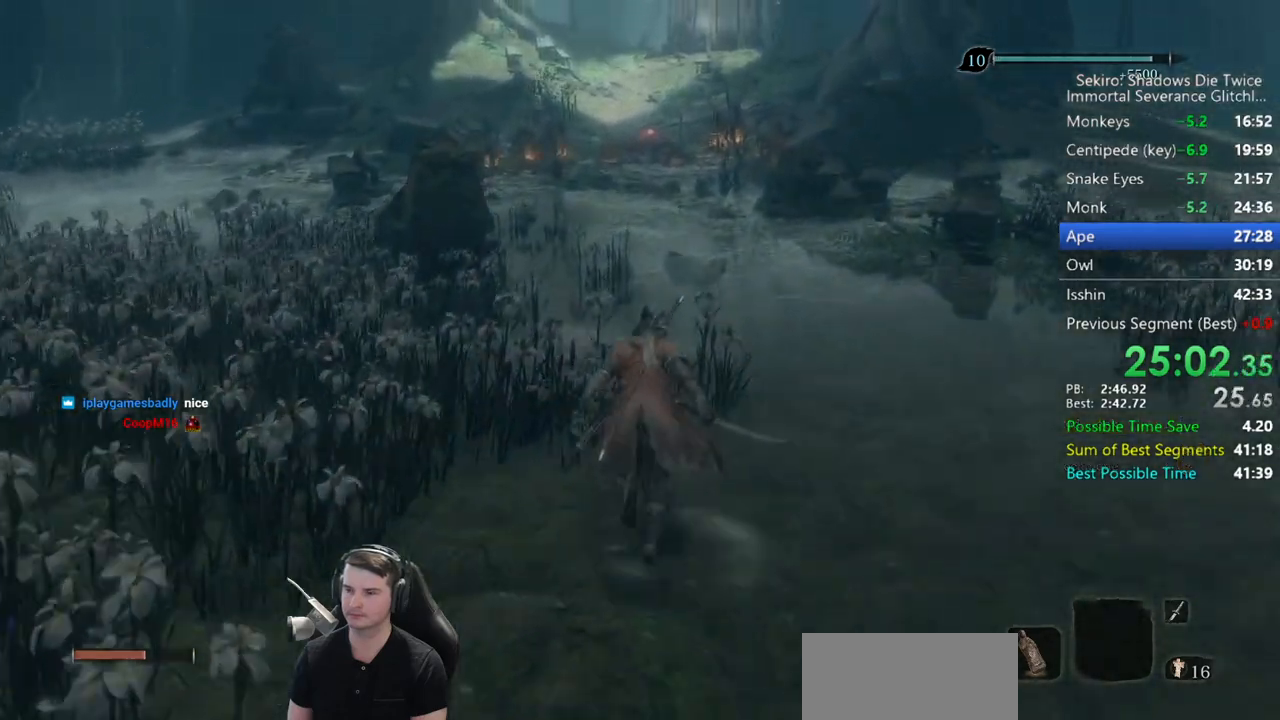
{"buttons": ["B"], "left_stick": "up", "right_stick": "down", "events": []}
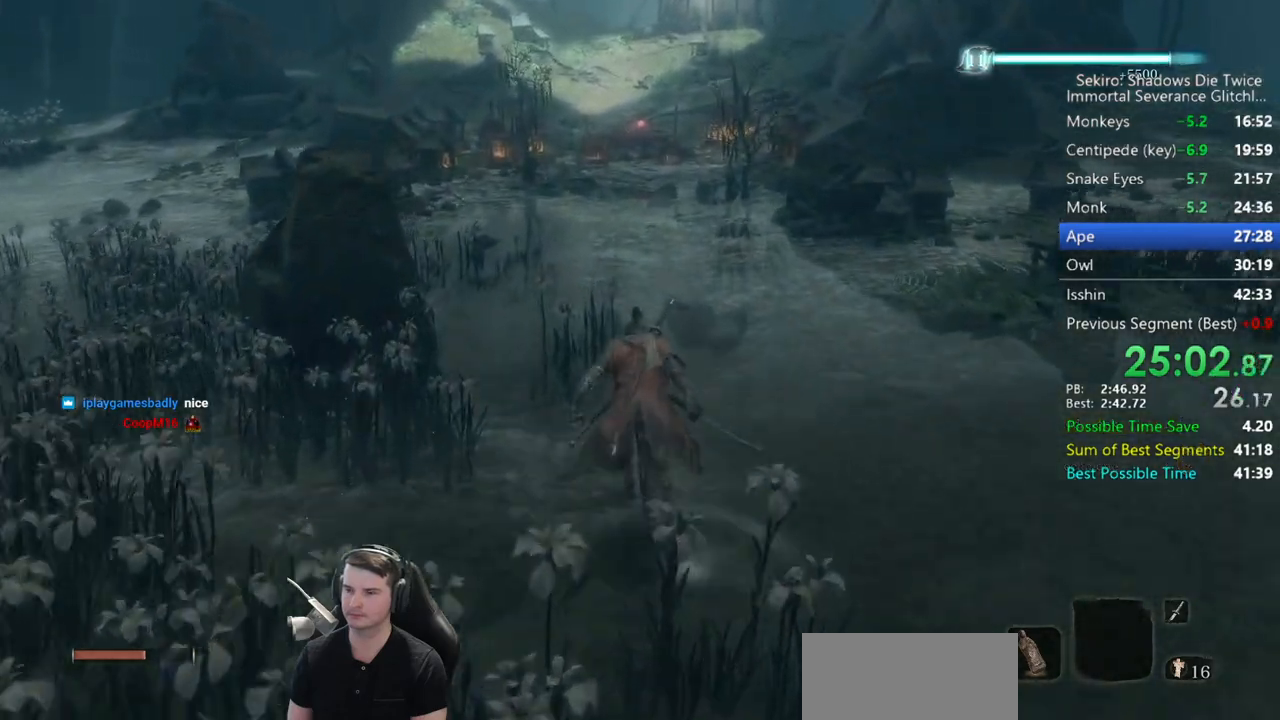
{"buttons": ["B"], "left_stick": "up", "right_stick": "down", "events": []}
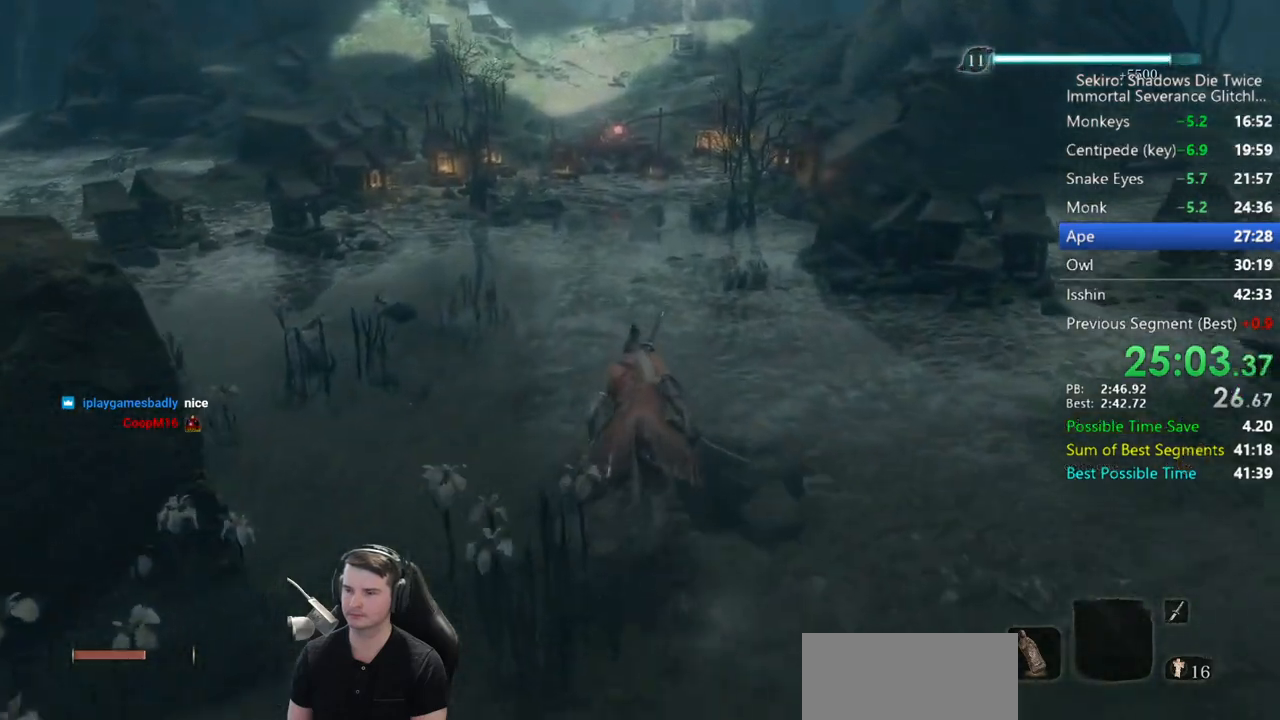
{"buttons": ["B"], "left_stick": "up", "right_stick": "down", "events": []}
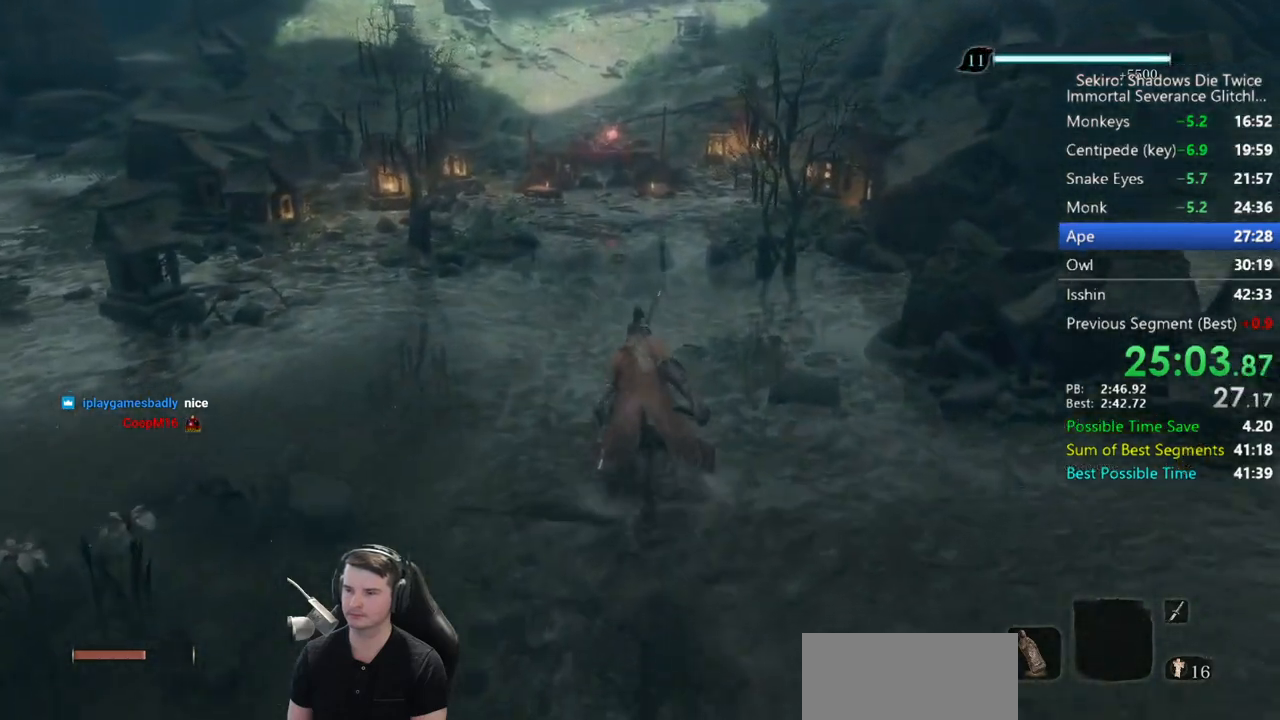
{"buttons": ["B"], "left_stick": "up", "right_stick": "down", "events": []}
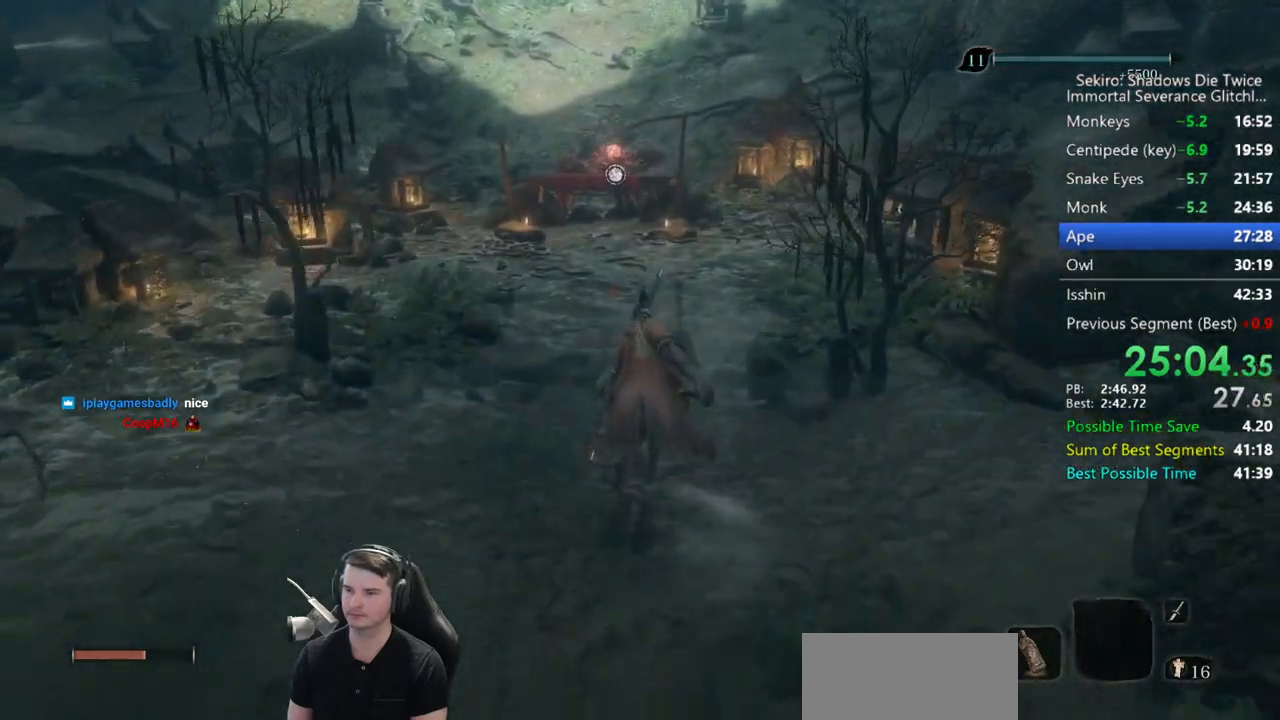
{"buttons": ["B"], "left_stick": "up", "right_stick": "down", "events": []}
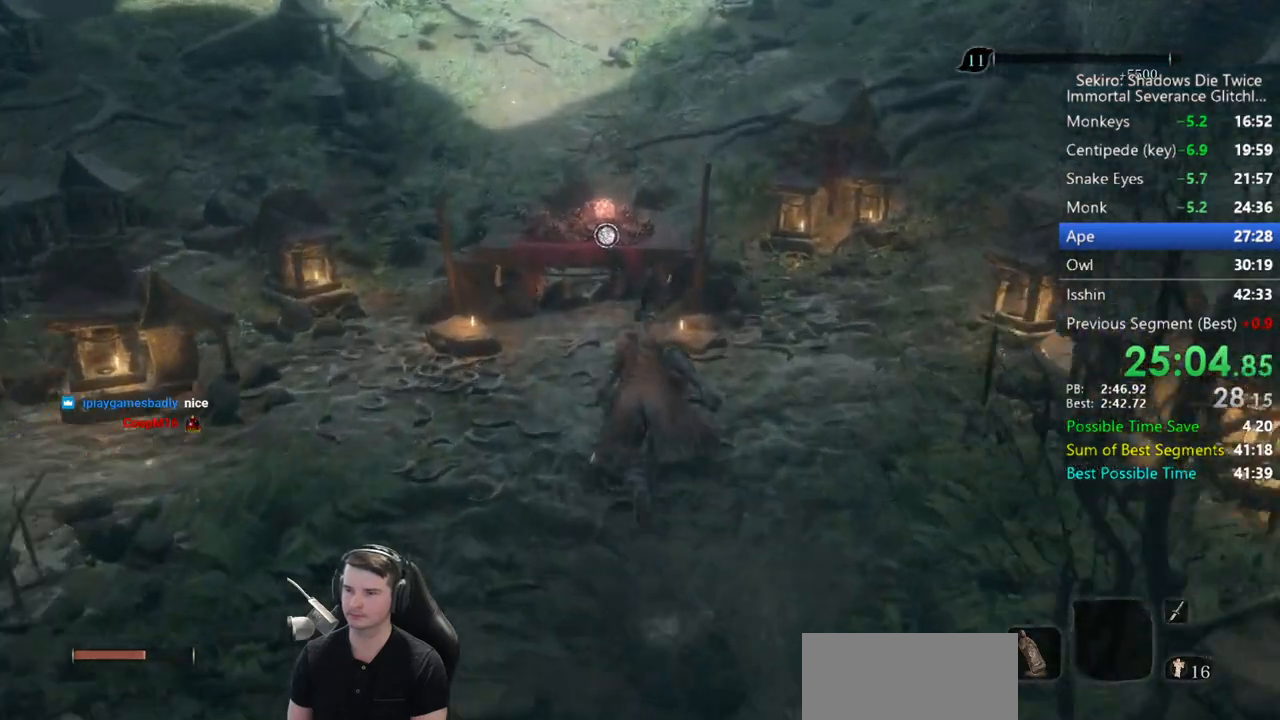
{"buttons": [], "left_stick": "up", "right_stick": "center", "events": [[183, "B", "up"], [183, "L3", "down"], [267, "right_stick", "center"], [300, "X", "down"], [333, "L3", "up"], [400, "X", "up"]]}
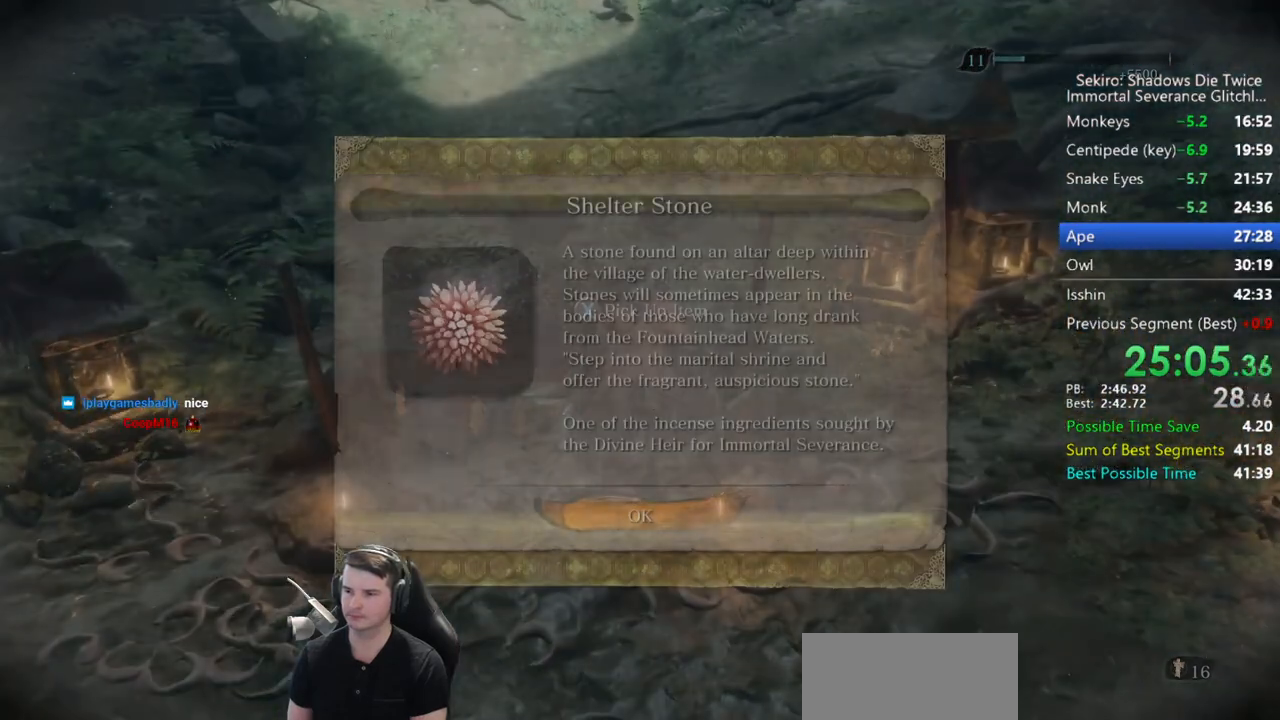
{"buttons": [], "left_stick": "center", "right_stick": "center", "events": [[67, "left_stick", "center"], [267, "A", "down"], [367, "A", "up"]]}
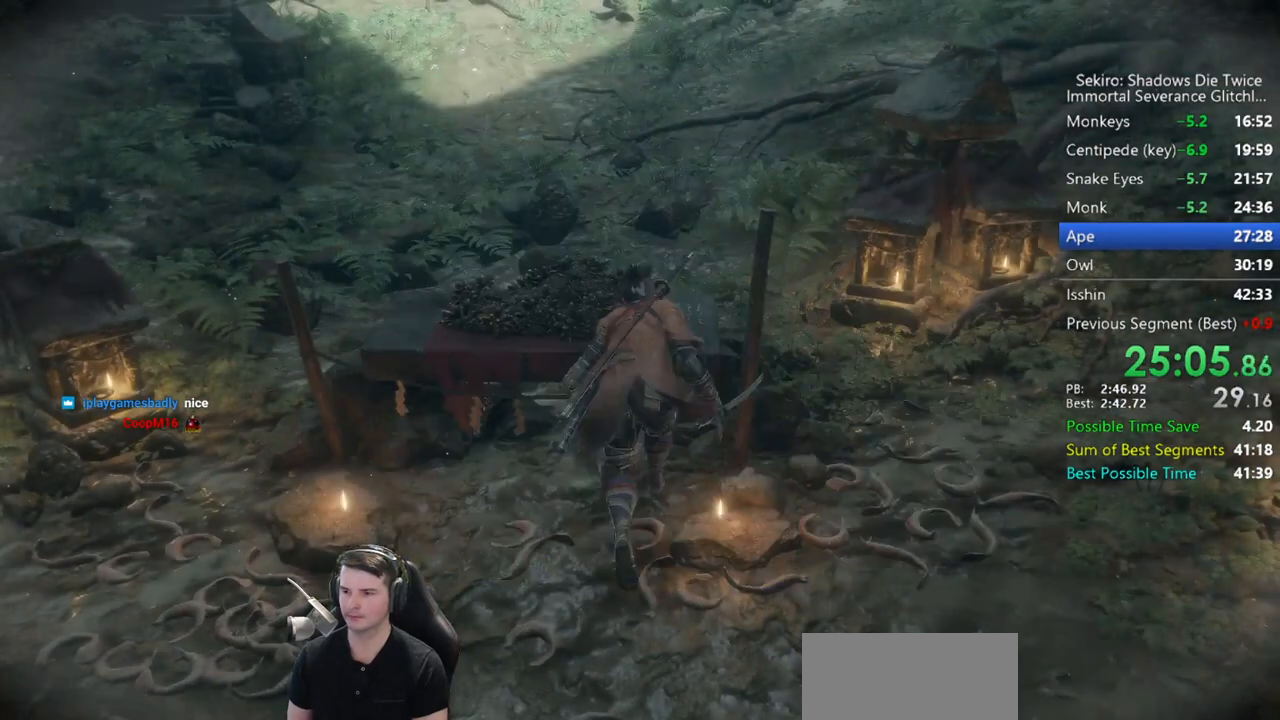
{"buttons": ["A"], "left_stick": "center", "right_stick": "center", "events": [[133, "DPAD_UP", "down"], [183, "DPAD_UP", "up"], [233, "DPAD_UP", "down"], [333, "DPAD_UP", "up"], [483, "A", "down"]]}
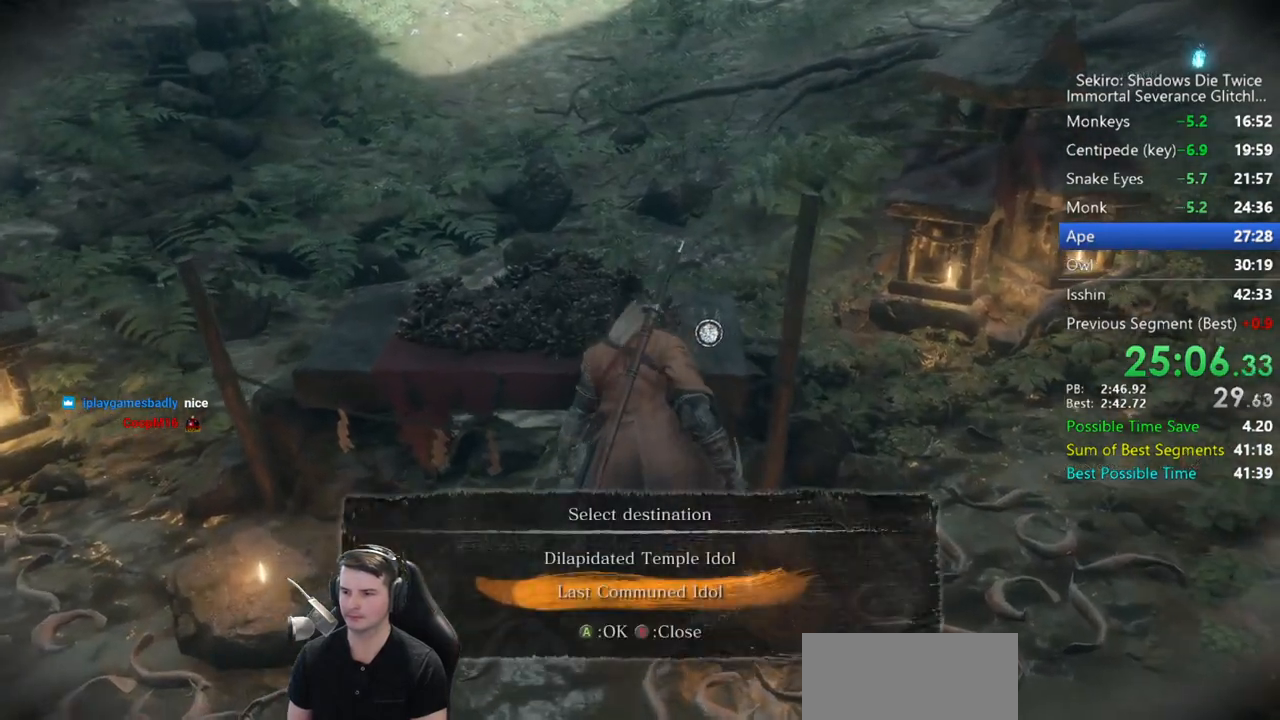
{"buttons": [], "left_stick": "center", "right_stick": "center", "events": [[33, "A", "up"], [100, "A", "down"], [200, "A", "up"]]}